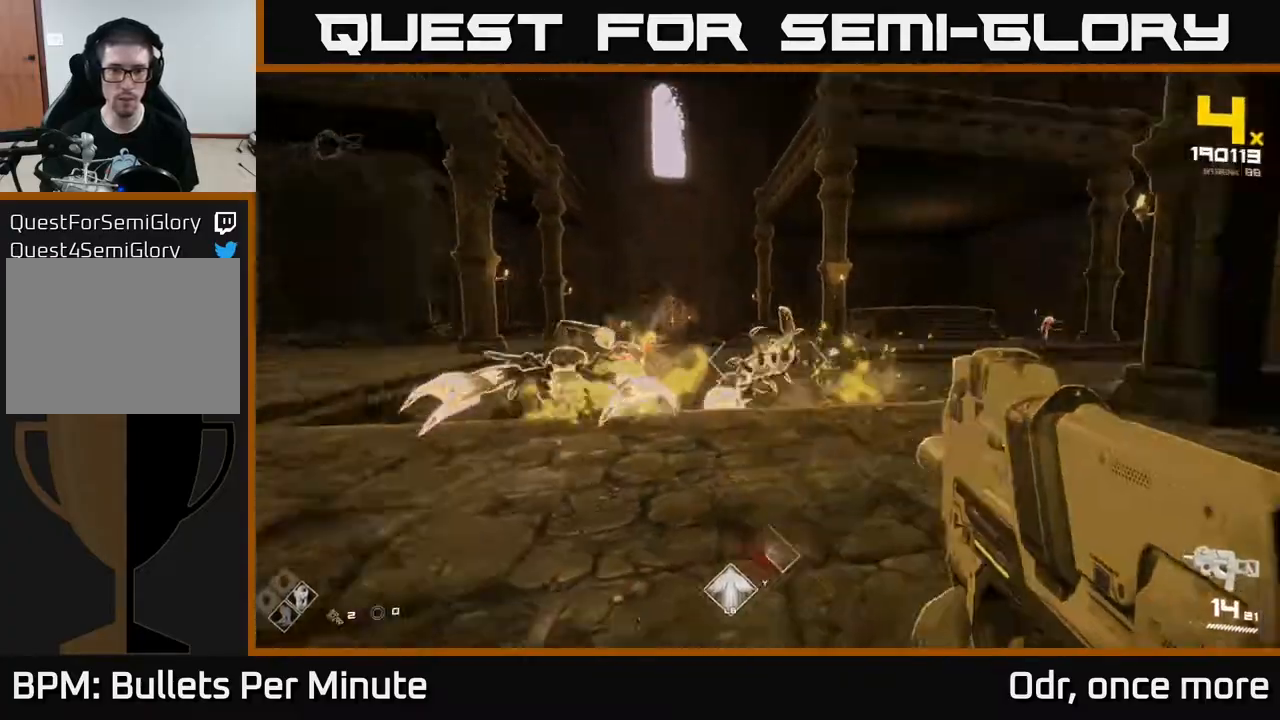
Gameplay with a controller (Xbox layout); each line is a JSON object with the inputs held at the frame after it. "events" lists button and stick changes between this image and that frame as [ms after this image, input, new state], when the widget could be followed in between.
{"buttons": [], "left_stick": "left", "right_stick": "right", "events": [[50, "R2", "up"], [50, "left_stick", "down"], [117, "left_stick", "right"], [217, "right_stick", "center"], [317, "left_stick", "up-left"], [417, "right_stick", "right"], [467, "left_stick", "left"]]}
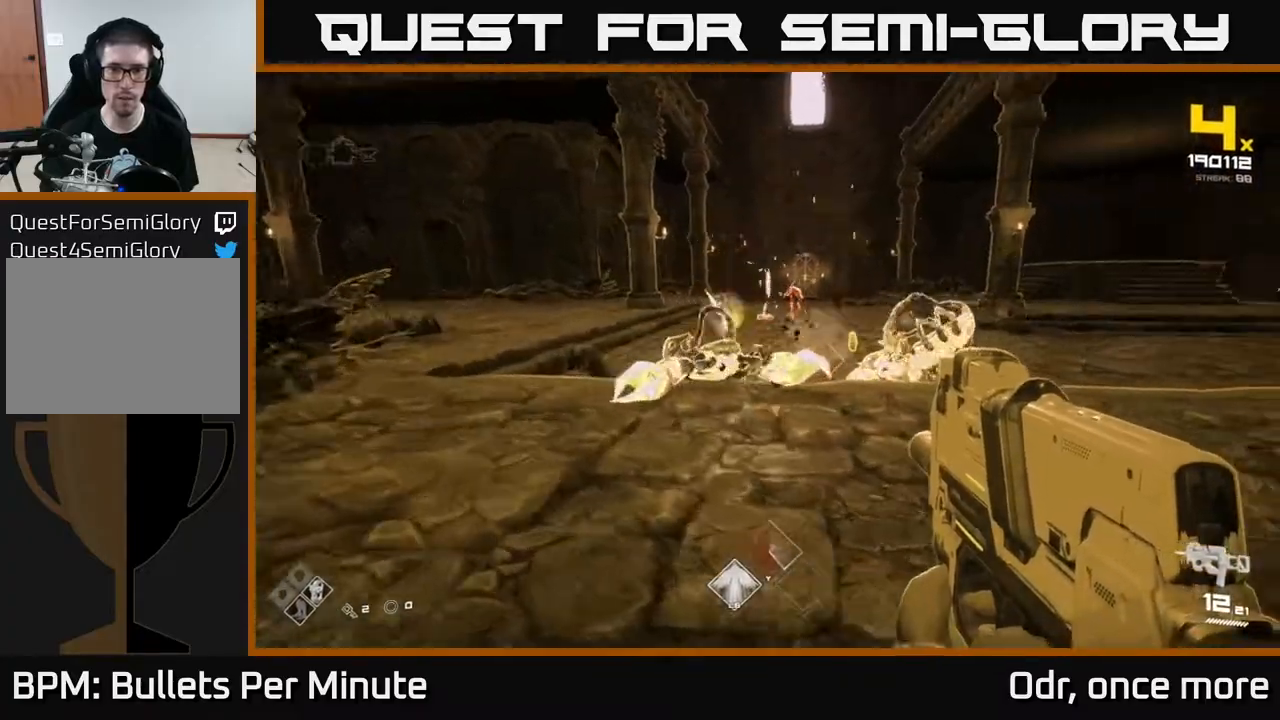
{"buttons": [], "left_stick": "right", "right_stick": "center", "events": [[50, "right_stick", "center"], [217, "left_stick", "up"], [367, "left_stick", "right"]]}
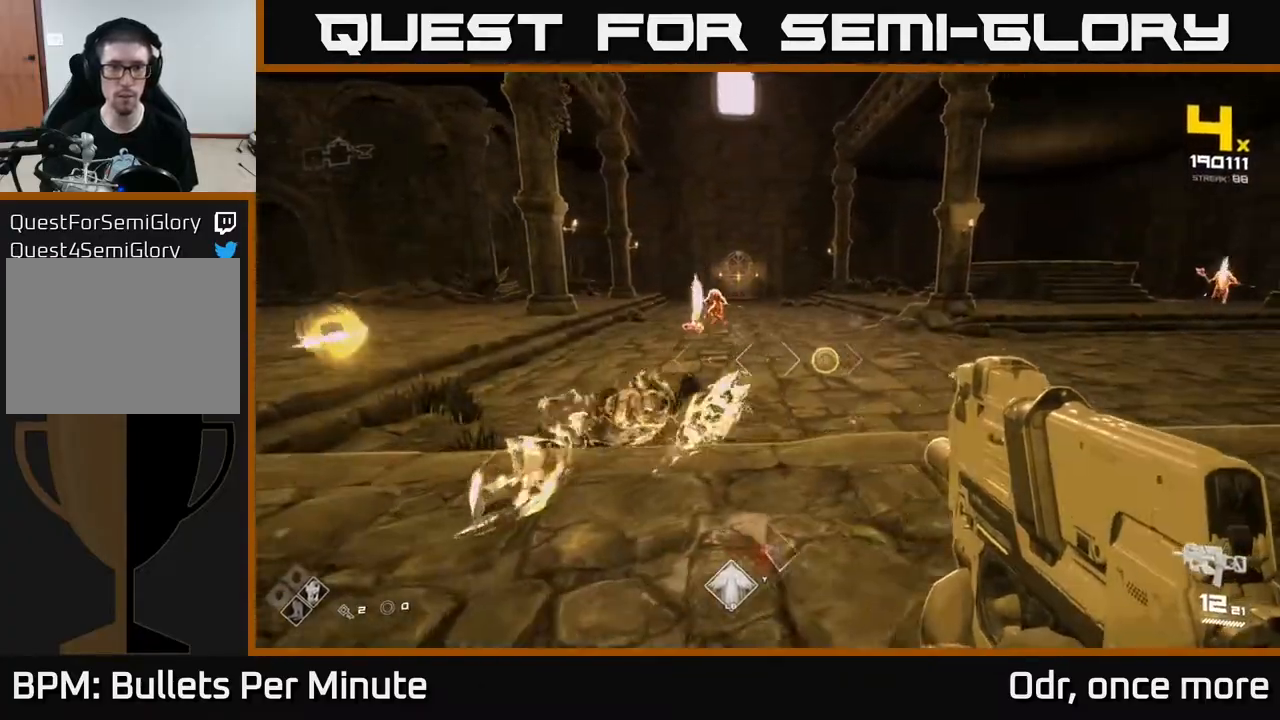
{"buttons": [], "left_stick": "up", "right_stick": "center", "events": [[183, "left_stick", "up-right"], [217, "right_stick", "left"], [333, "right_stick", "center"], [367, "left_stick", "up"]]}
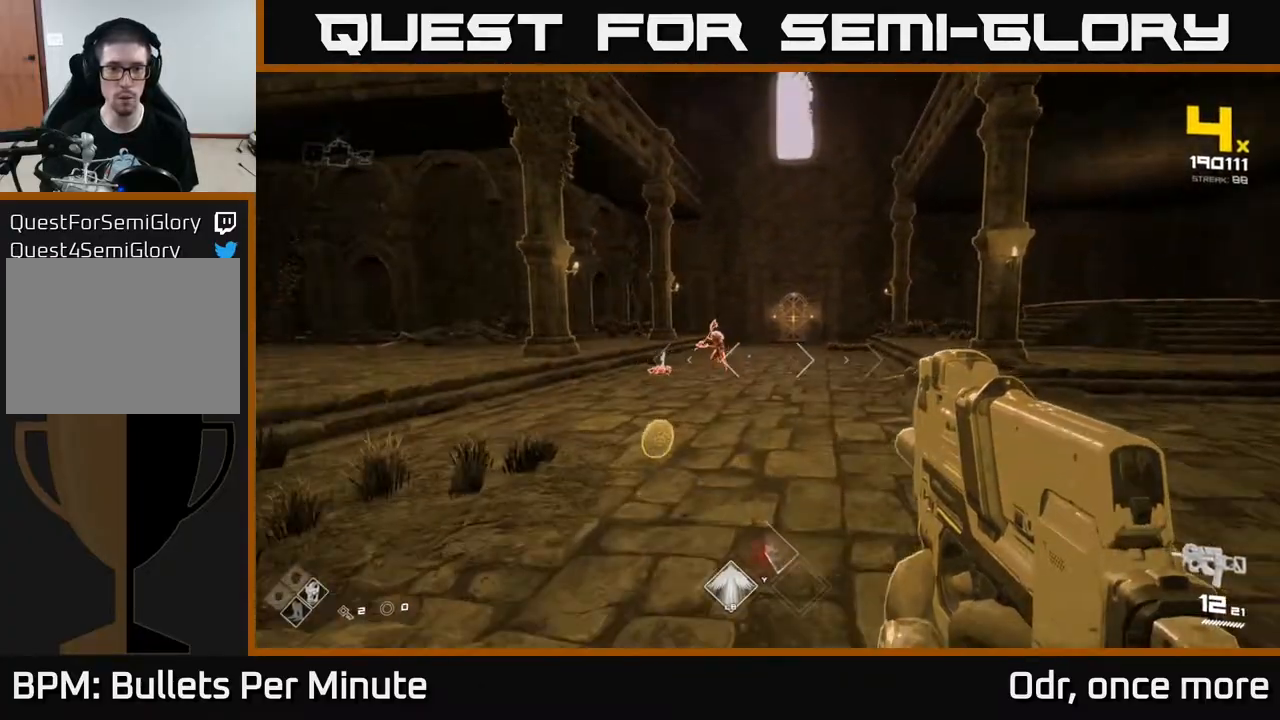
{"buttons": ["R2"], "left_stick": "up-left", "right_stick": "center", "events": [[67, "left_stick", "up-left"], [117, "R2", "down"], [250, "R2", "up"], [450, "R2", "down"]]}
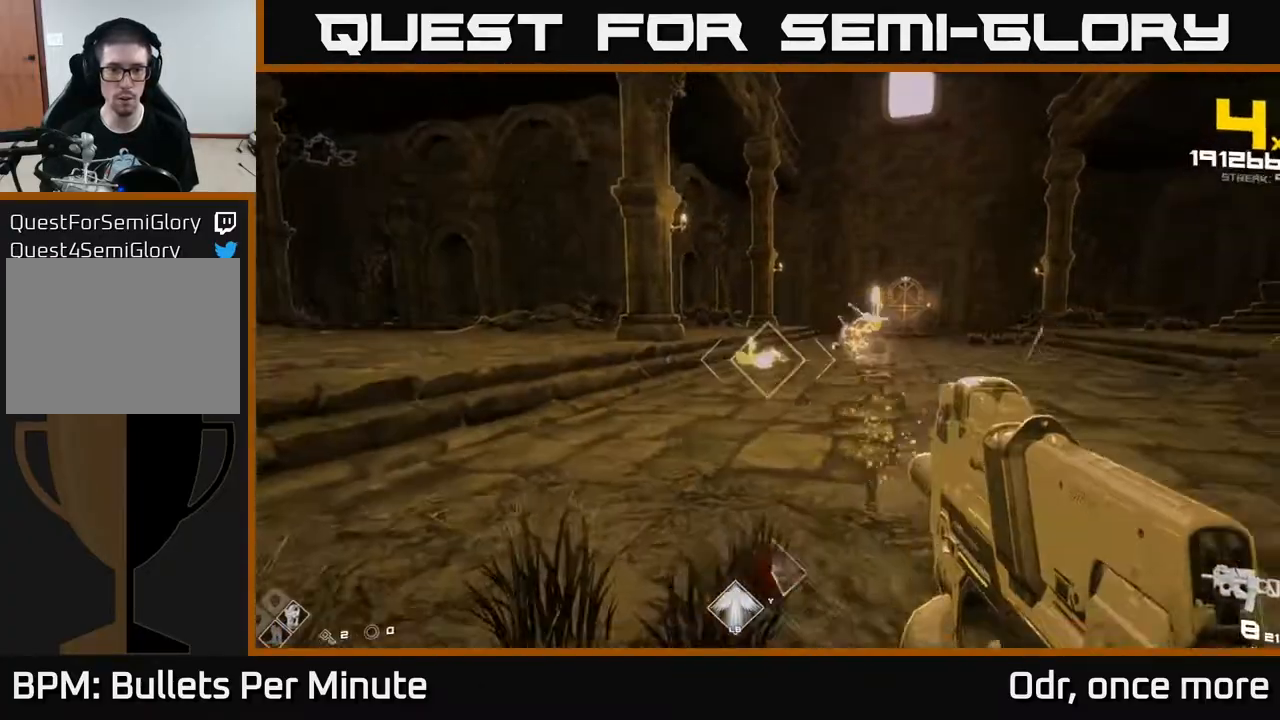
{"buttons": [], "left_stick": "left", "right_stick": "right", "events": [[50, "R2", "up"], [233, "right_stick", "right"], [333, "R1", "down"], [450, "R1", "up"], [450, "left_stick", "left"]]}
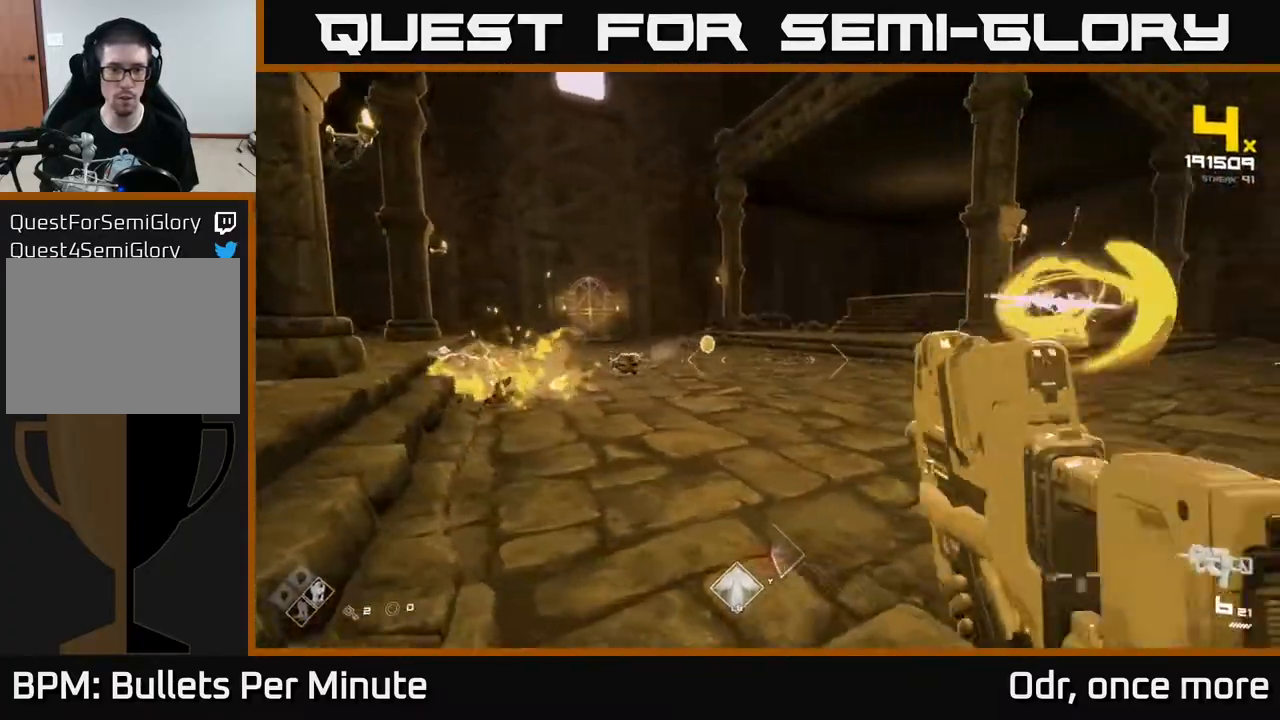
{"buttons": ["L1"], "left_stick": "up-left", "right_stick": "center", "events": [[100, "R1", "down"], [233, "R1", "up"], [367, "left_stick", "up-left"], [450, "right_stick", "center"], [500, "L1", "down"]]}
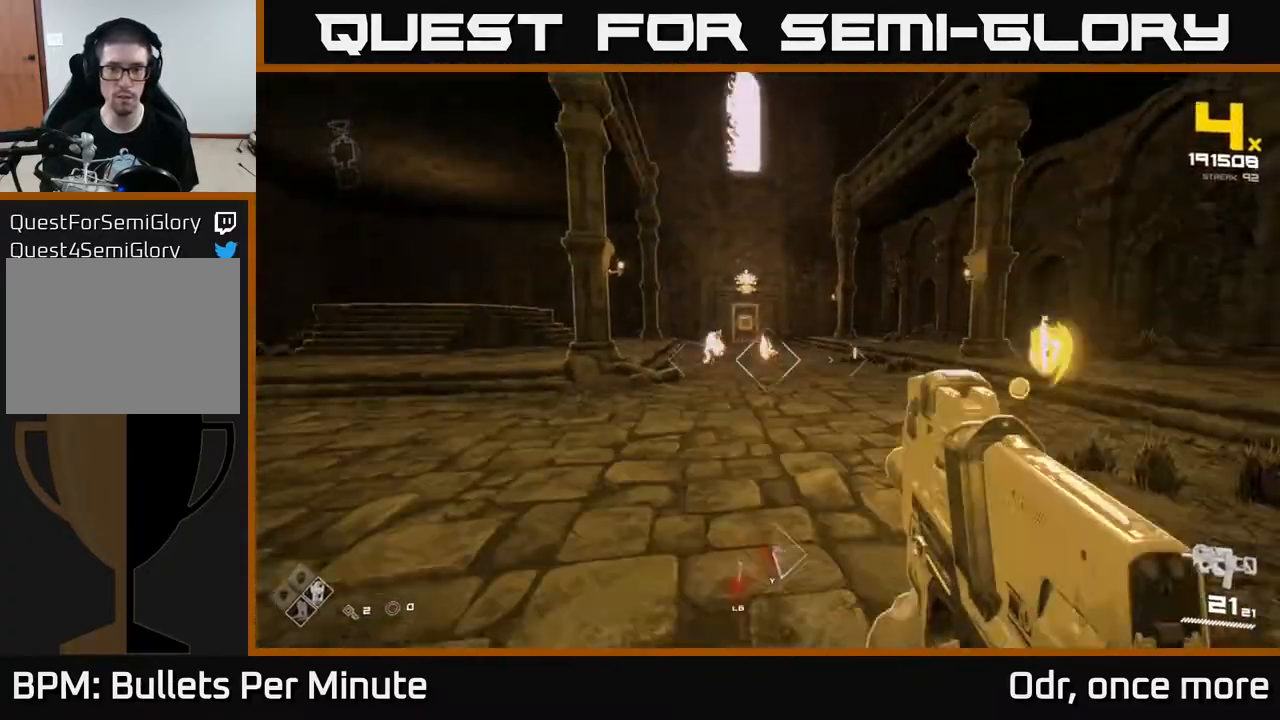
{"buttons": [], "left_stick": "up", "right_stick": "center", "events": [[150, "L1", "up"], [400, "left_stick", "up"]]}
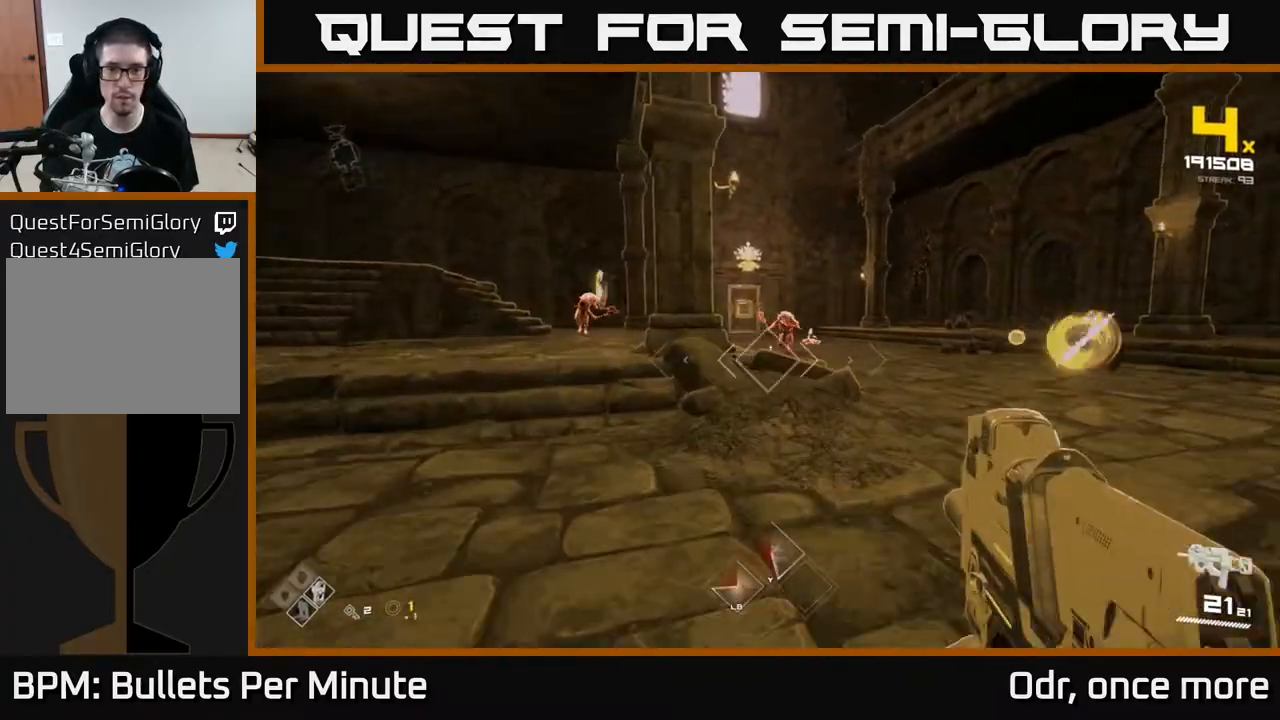
{"buttons": ["R2"], "left_stick": "up-right", "right_stick": "center", "events": [[150, "R2", "down"], [217, "left_stick", "up-right"], [283, "R2", "up"], [483, "R2", "down"]]}
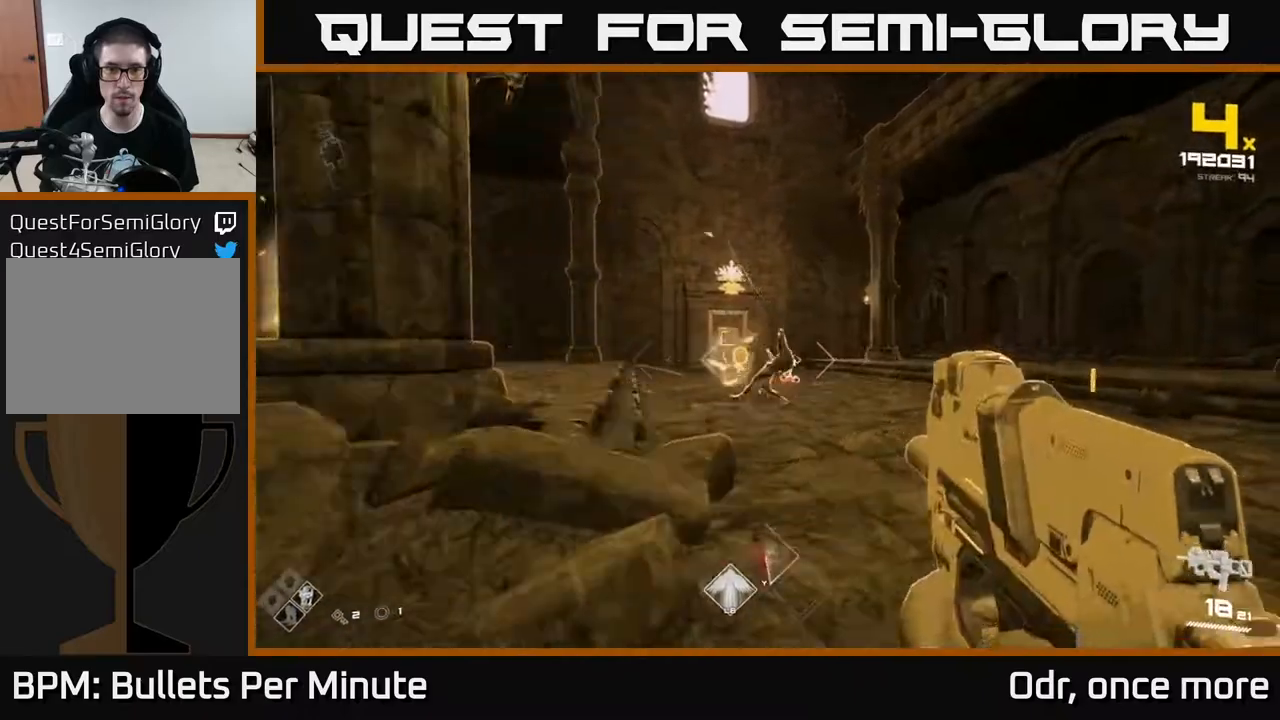
{"buttons": [], "left_stick": "up-right", "right_stick": "left", "events": [[83, "R2", "up"], [300, "R2", "down"], [383, "R2", "up"], [483, "right_stick", "left"]]}
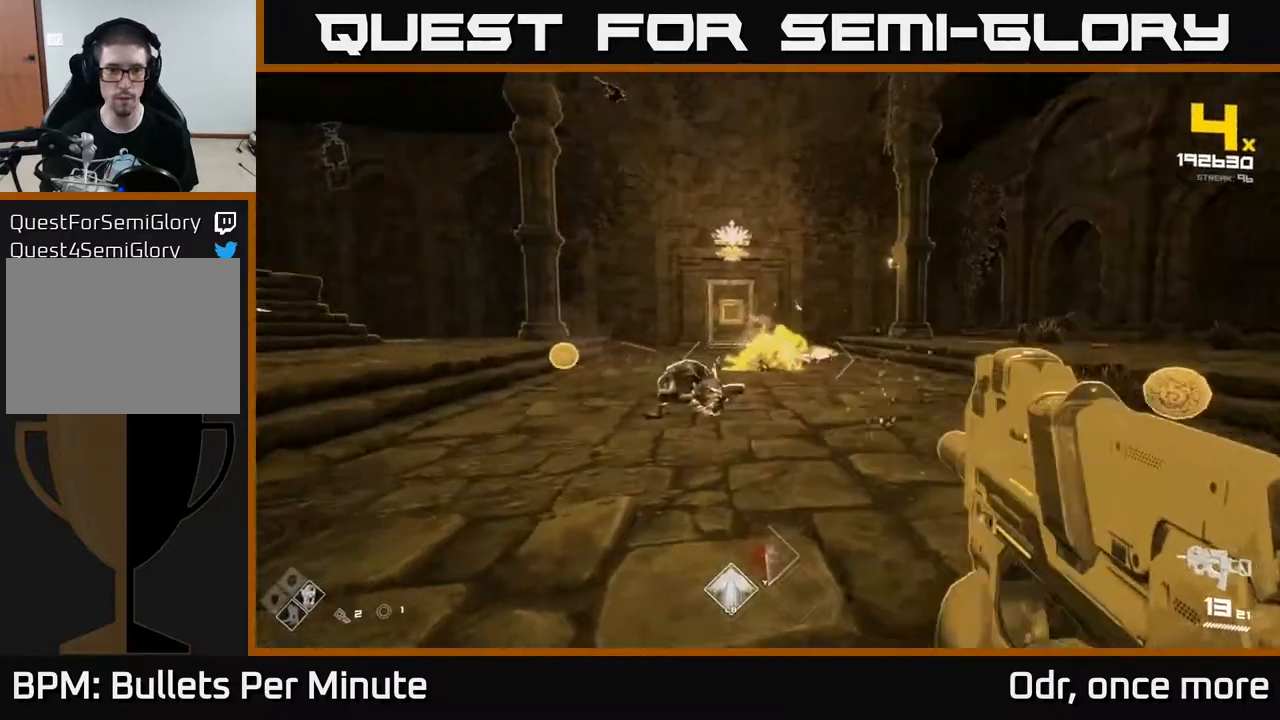
{"buttons": [], "left_stick": "up", "right_stick": "left", "events": [[17, "left_stick", "right"], [350, "left_stick", "up-right"], [367, "right_stick", "center"], [483, "left_stick", "up"], [500, "right_stick", "left"]]}
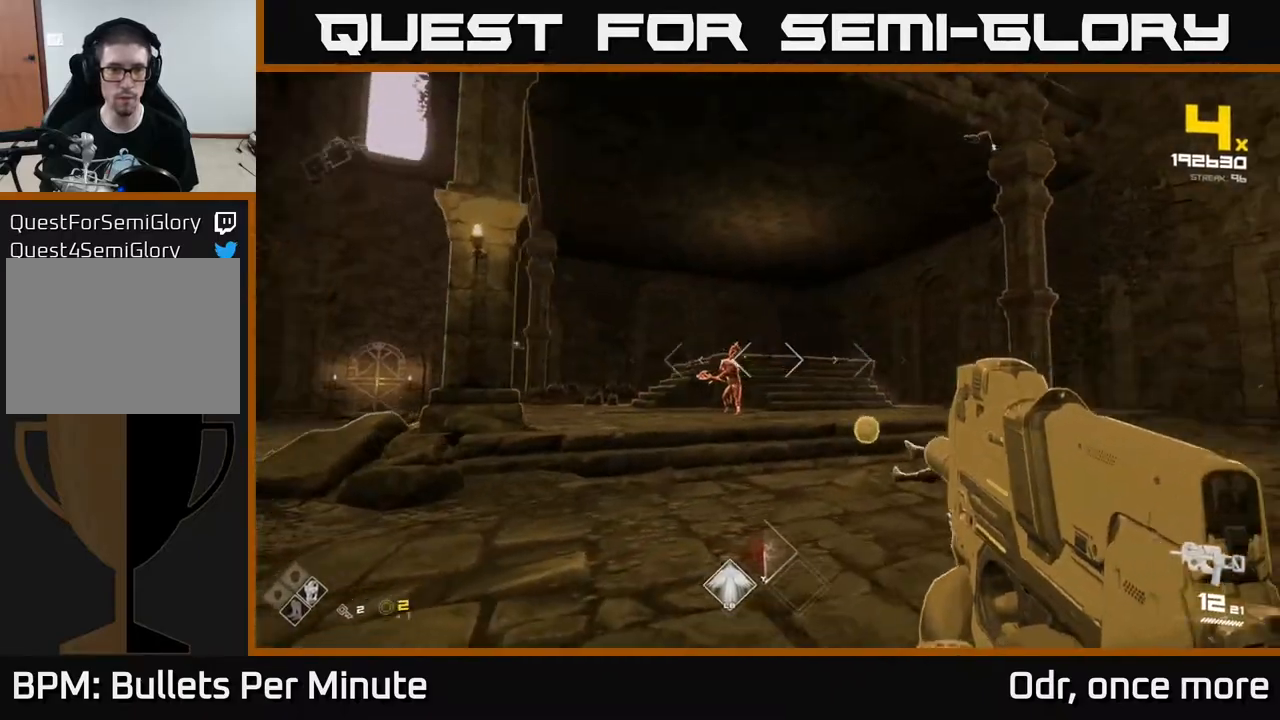
{"buttons": [], "left_stick": "up-right", "right_stick": "center", "events": [[83, "R2", "down"], [117, "left_stick", "up-right"], [183, "right_stick", "center"], [200, "R2", "up"], [383, "R2", "down"], [483, "R2", "up"]]}
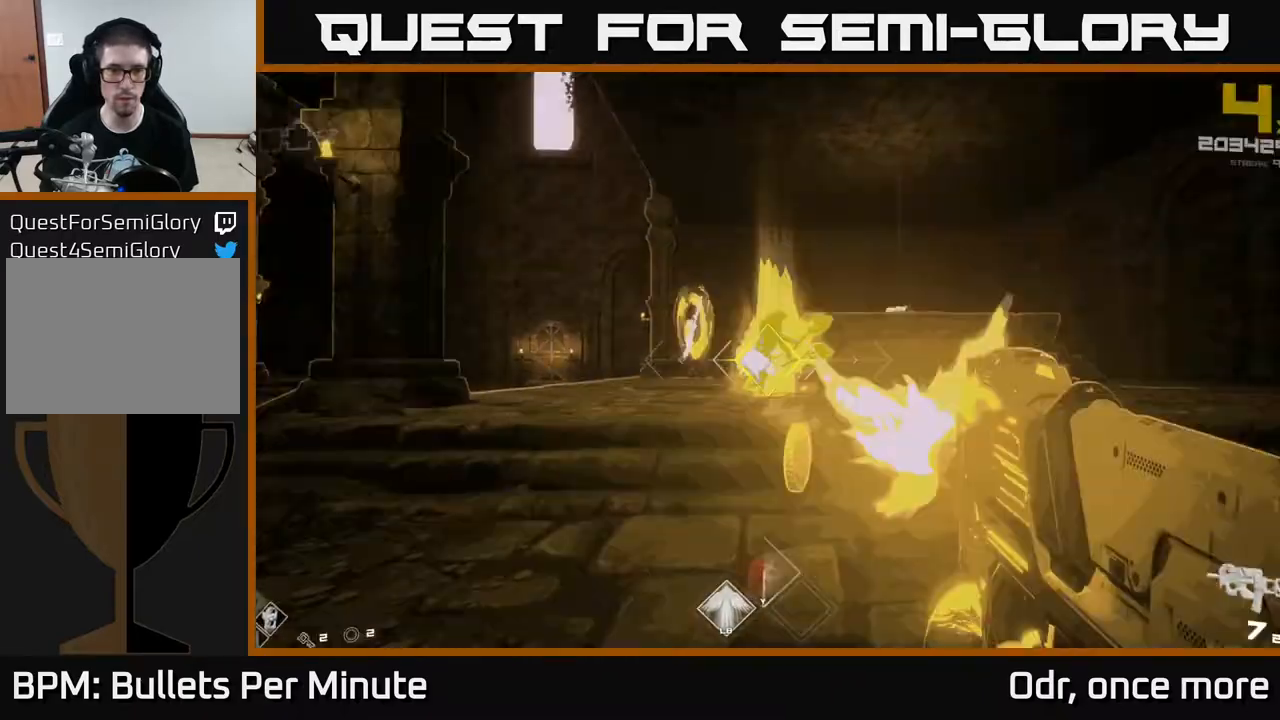
{"buttons": [], "left_stick": "up", "right_stick": "right", "events": [[150, "right_stick", "left"], [217, "R1", "down"], [267, "left_stick", "up-left"], [300, "right_stick", "center"], [367, "R1", "up"], [500, "left_stick", "up"], [500, "right_stick", "right"]]}
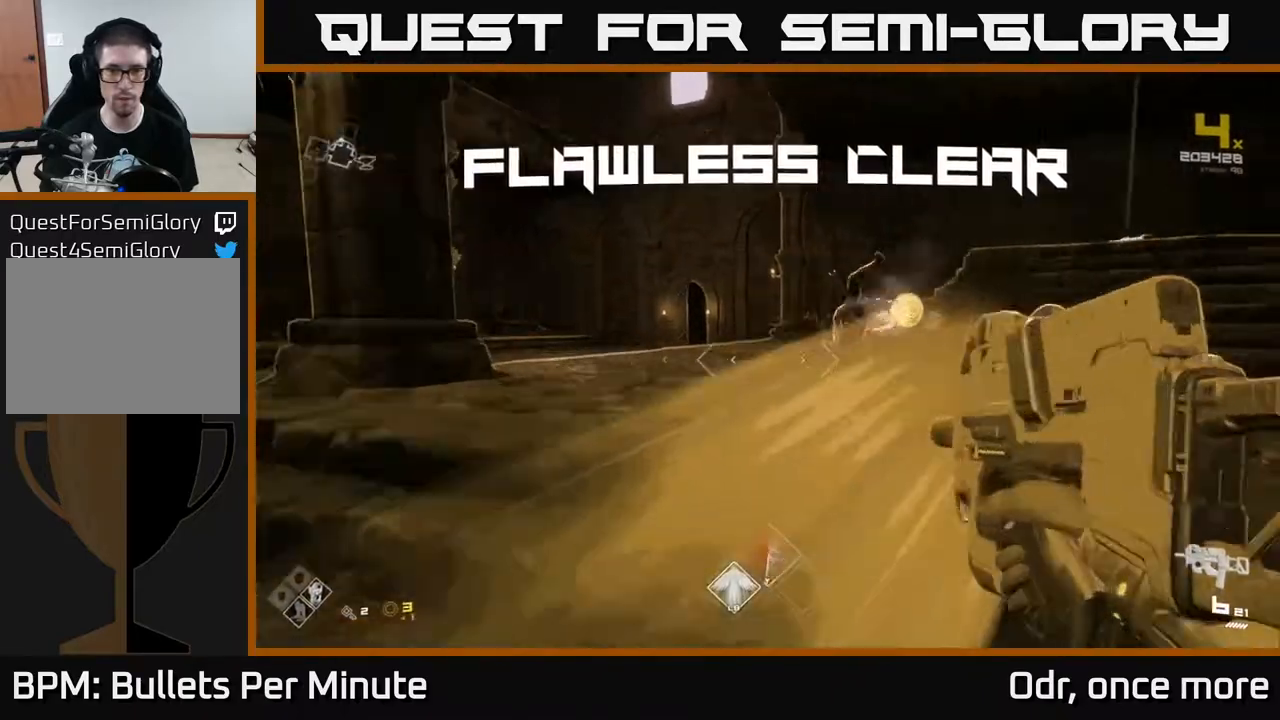
{"buttons": ["L1"], "left_stick": "up", "right_stick": "center", "events": [[33, "R1", "down"], [183, "R1", "up"], [200, "right_stick", "center"], [417, "L1", "down"]]}
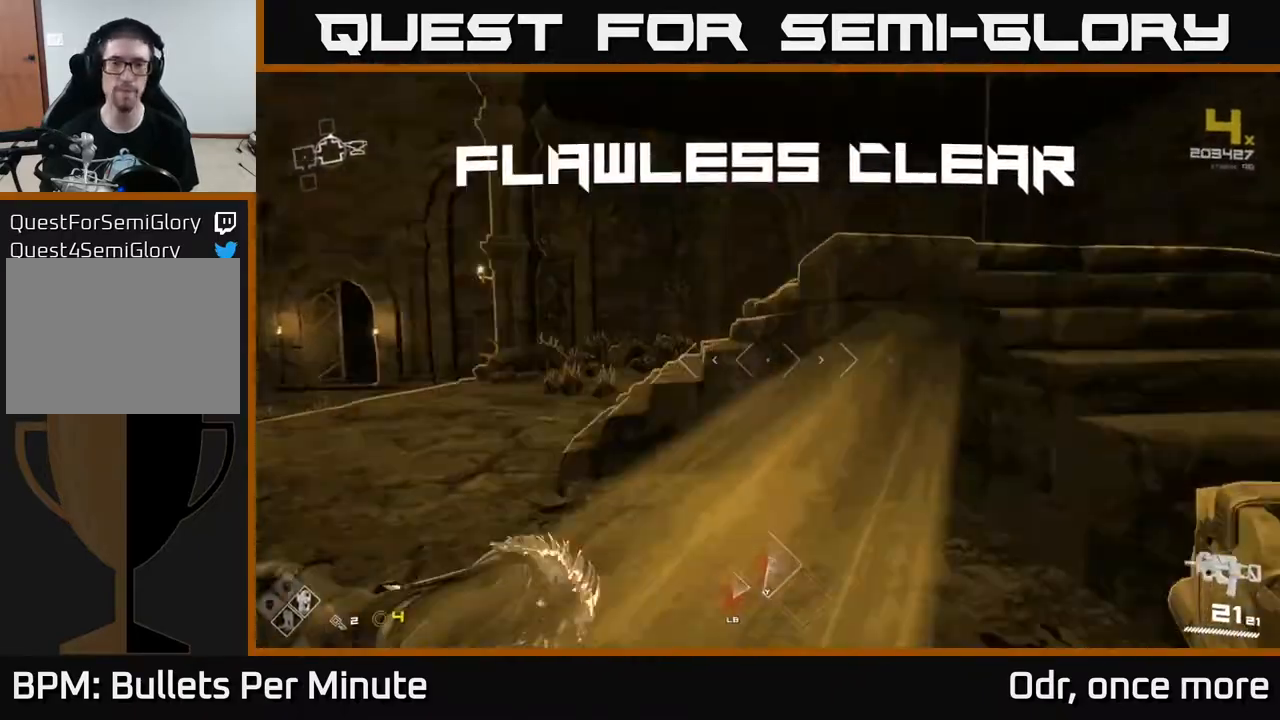
{"buttons": [], "left_stick": "up-right", "right_stick": "center", "events": [[33, "L1", "up"], [100, "left_stick", "right"], [367, "A", "down"], [367, "left_stick", "up"], [467, "A", "up"], [483, "left_stick", "up-right"]]}
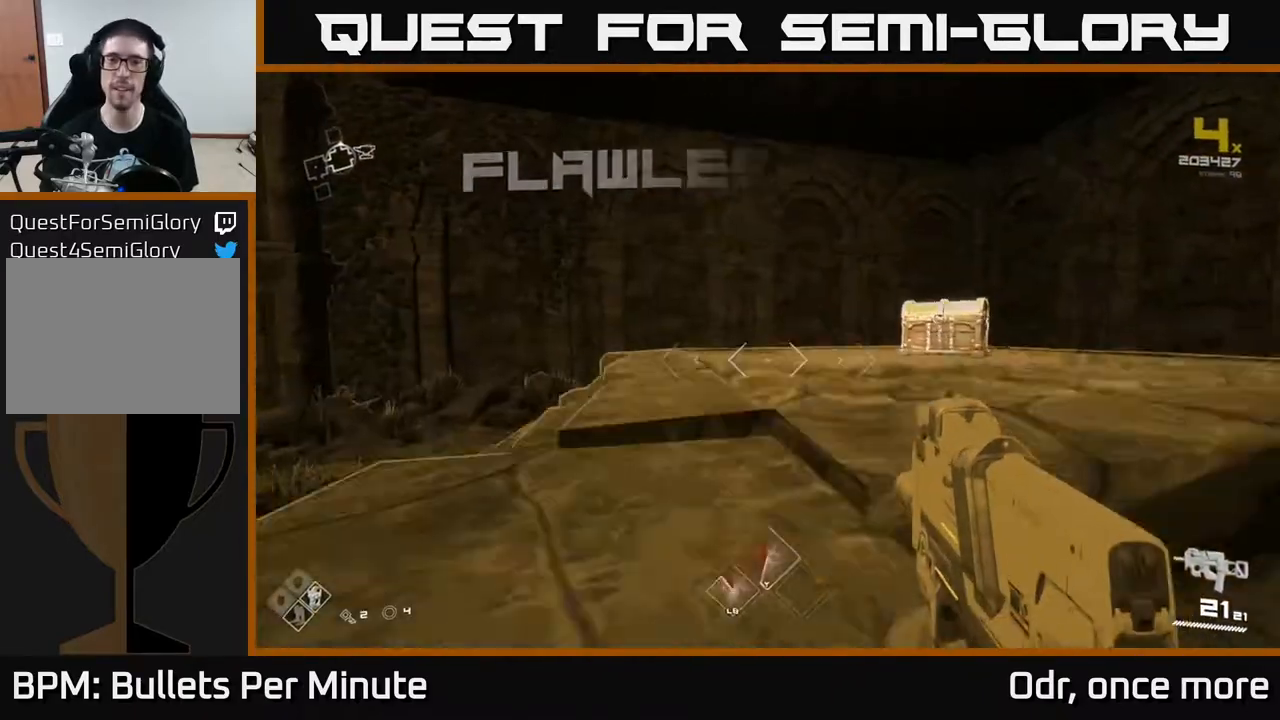
{"buttons": [], "left_stick": "up", "right_stick": "center", "events": [[217, "right_stick", "down-right"], [400, "right_stick", "center"], [433, "left_stick", "up"]]}
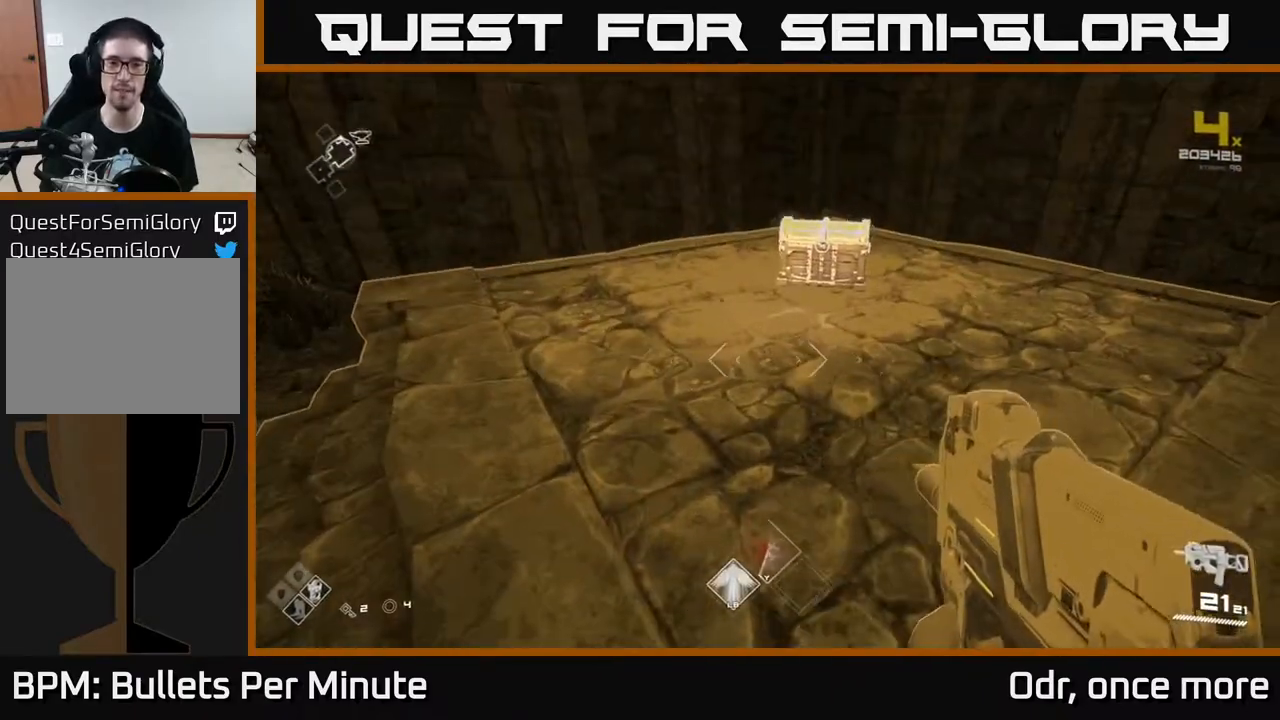
{"buttons": ["X"], "left_stick": "up", "right_stick": "center", "events": [[467, "X", "down"]]}
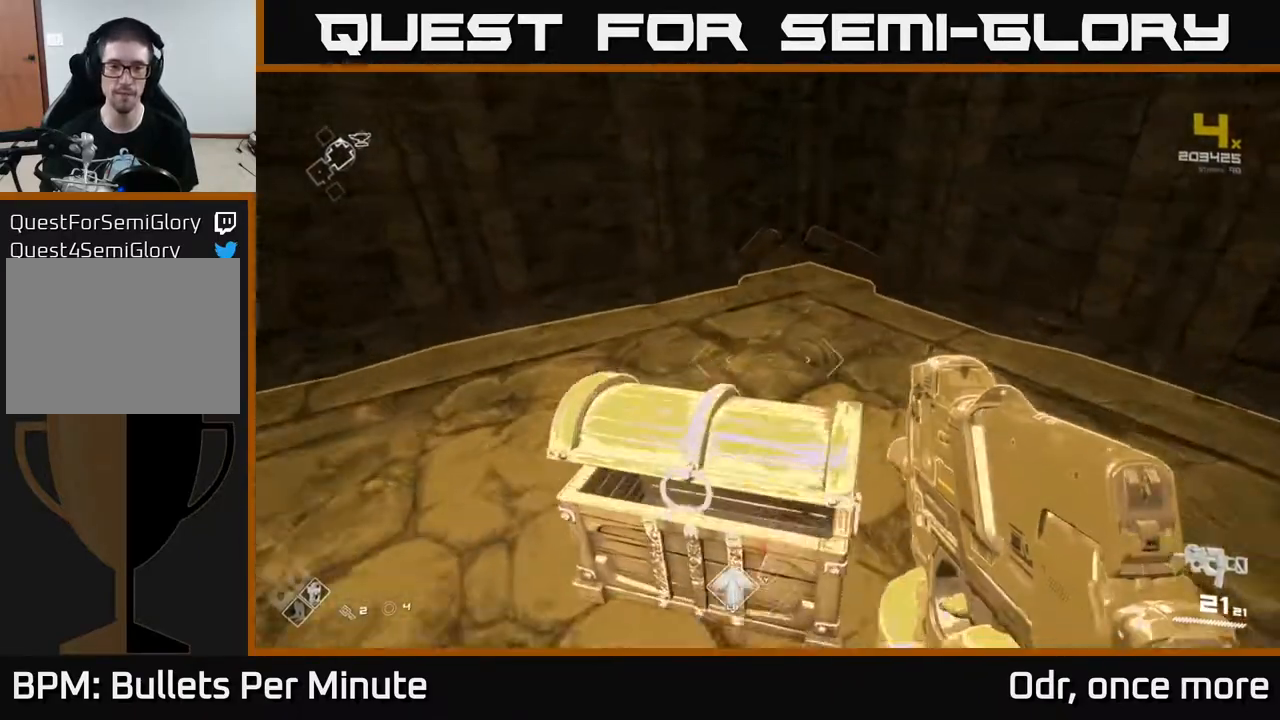
{"buttons": [], "left_stick": "up", "right_stick": "center", "events": [[17, "left_stick", "center"], [67, "X", "up"], [450, "left_stick", "up"]]}
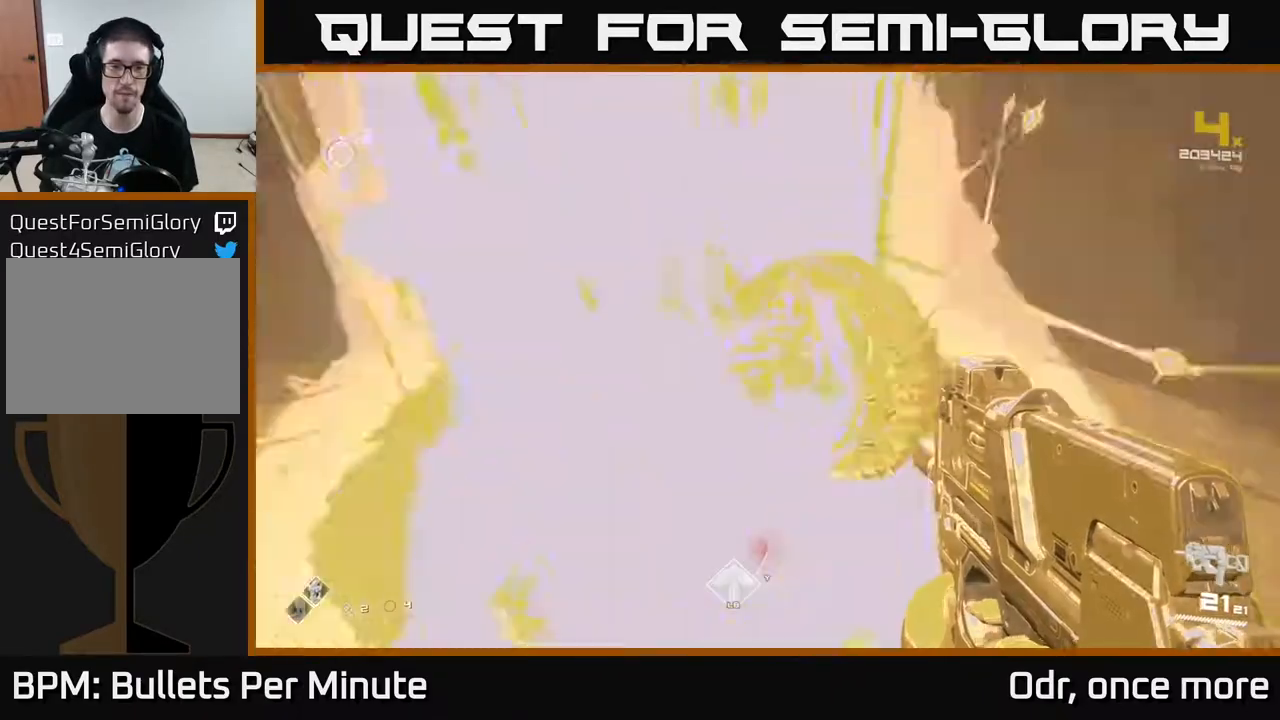
{"buttons": [], "left_stick": "up-right", "right_stick": "right", "events": [[50, "right_stick", "right"], [250, "left_stick", "down-right"], [483, "left_stick", "up-right"]]}
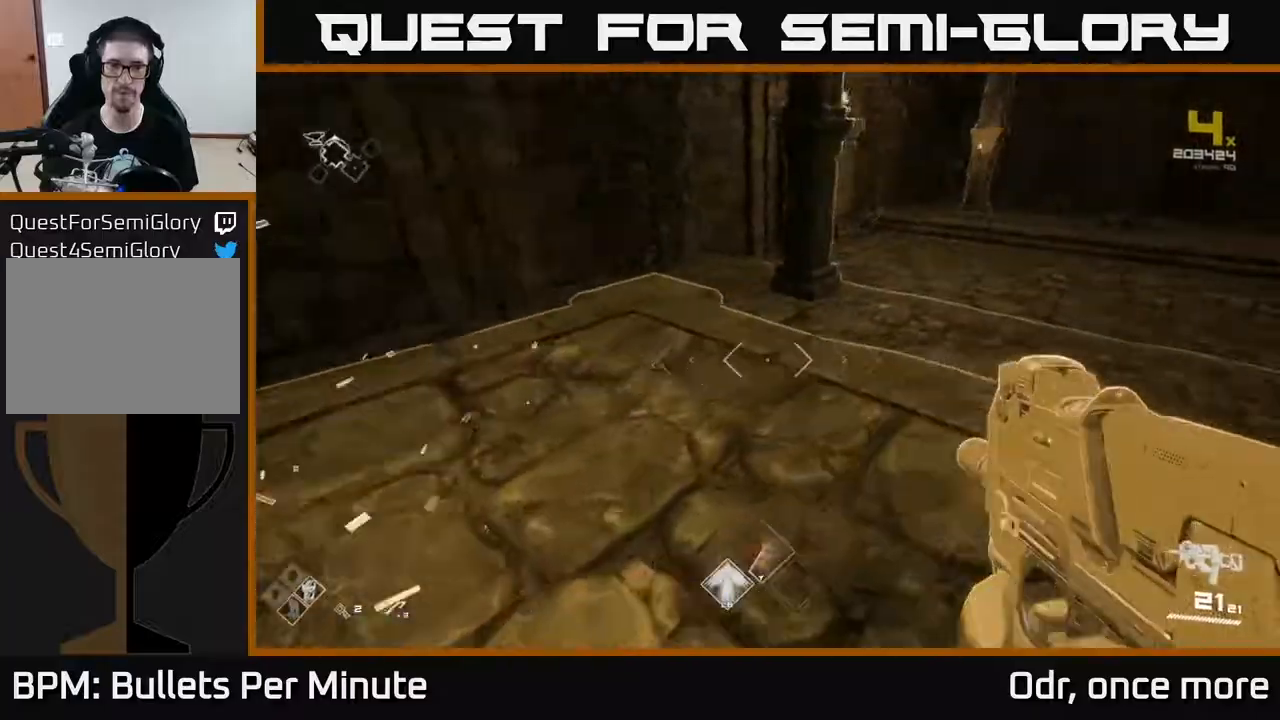
{"buttons": ["L1"], "left_stick": "up", "right_stick": "center", "events": [[117, "left_stick", "up"], [317, "right_stick", "center"], [383, "L1", "down"]]}
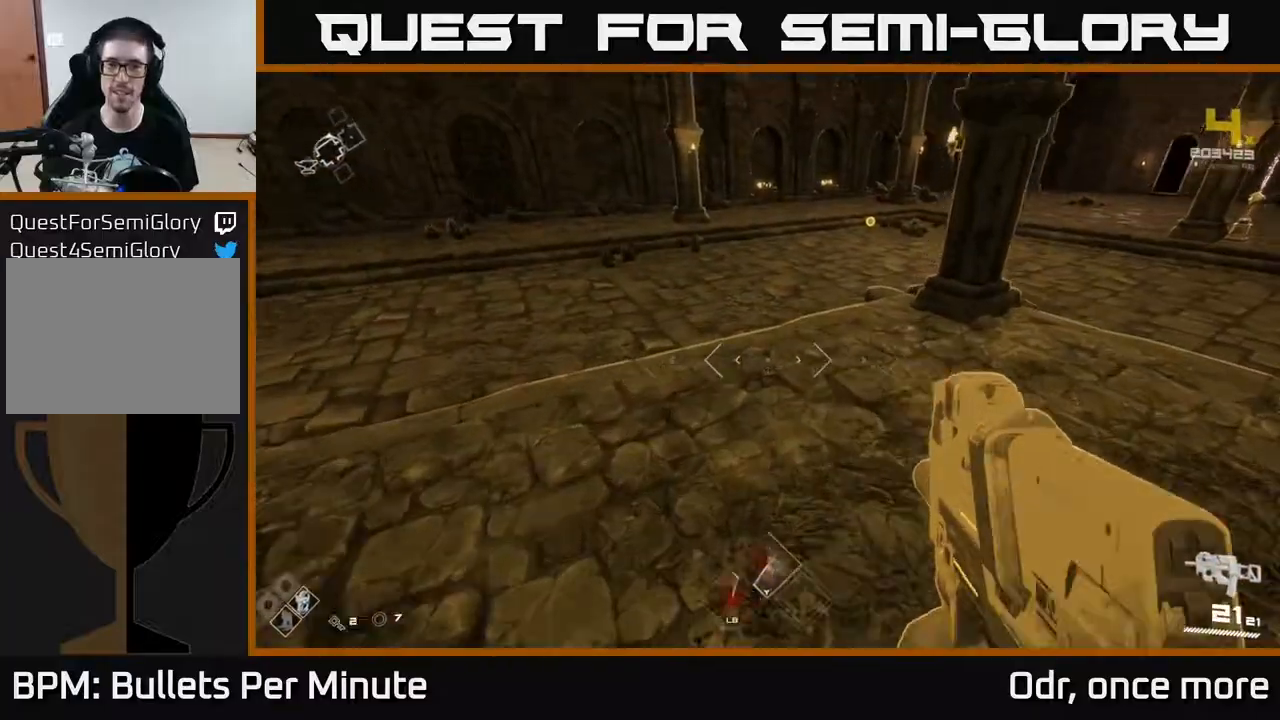
{"buttons": ["L1"], "left_stick": "up", "right_stick": "center", "events": [[117, "right_stick", "right"], [217, "right_stick", "center"]]}
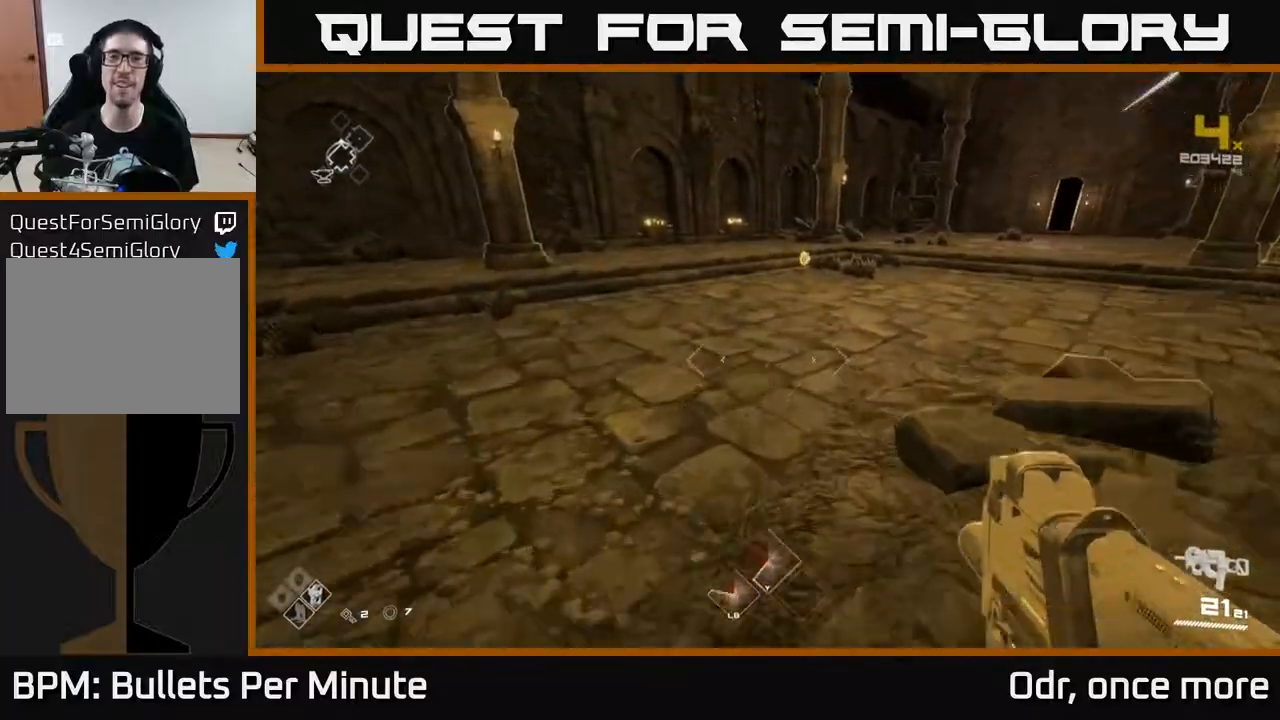
{"buttons": ["L1"], "left_stick": "up-left", "right_stick": "center", "events": [[317, "right_stick", "right"], [400, "left_stick", "up-left"], [417, "right_stick", "center"]]}
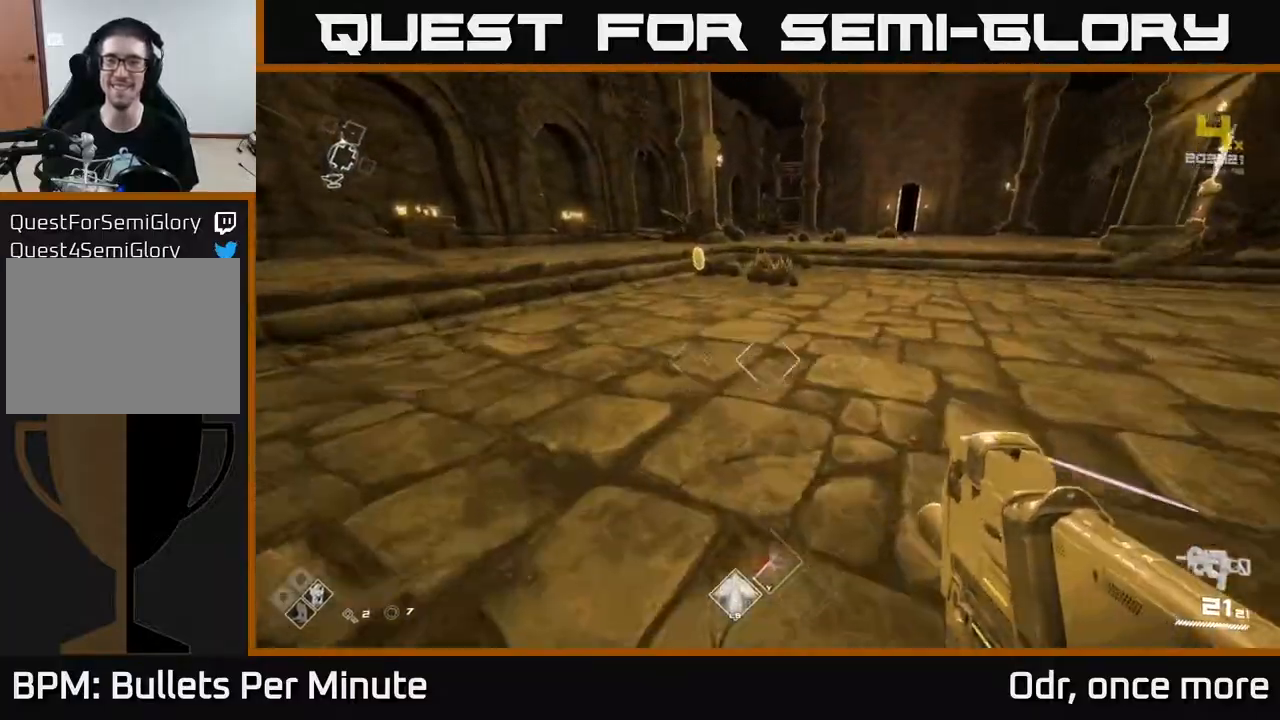
{"buttons": ["L1"], "left_stick": "up", "right_stick": "center", "events": [[100, "left_stick", "up"]]}
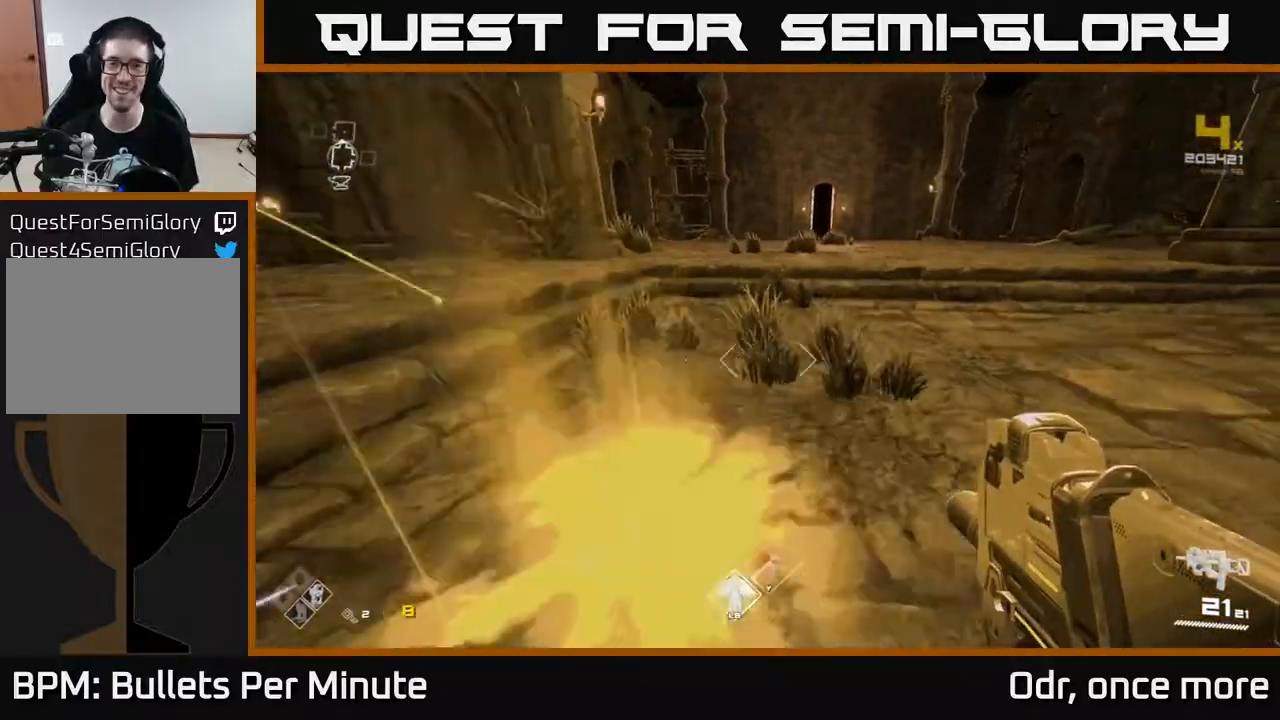
{"buttons": ["L1"], "left_stick": "up", "right_stick": "center", "events": [[217, "right_stick", "right"], [300, "right_stick", "center"]]}
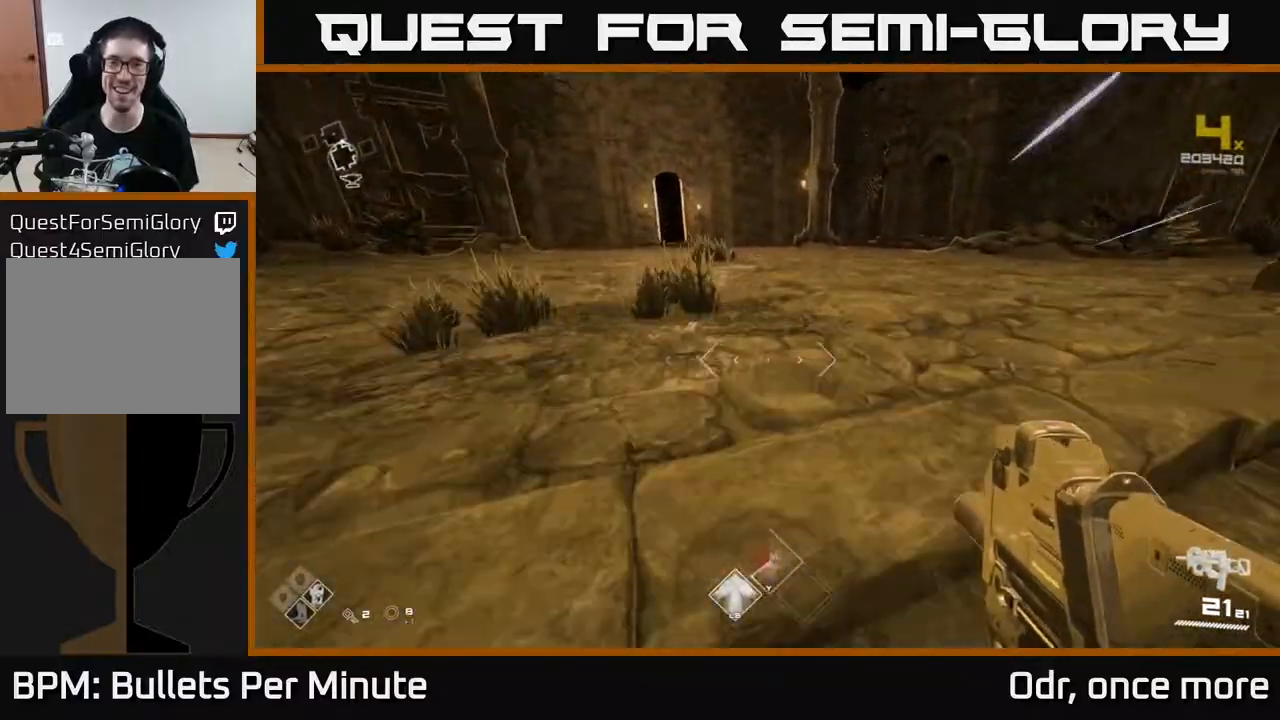
{"buttons": ["L1"], "left_stick": "up", "right_stick": "left", "events": [[500, "right_stick", "left"]]}
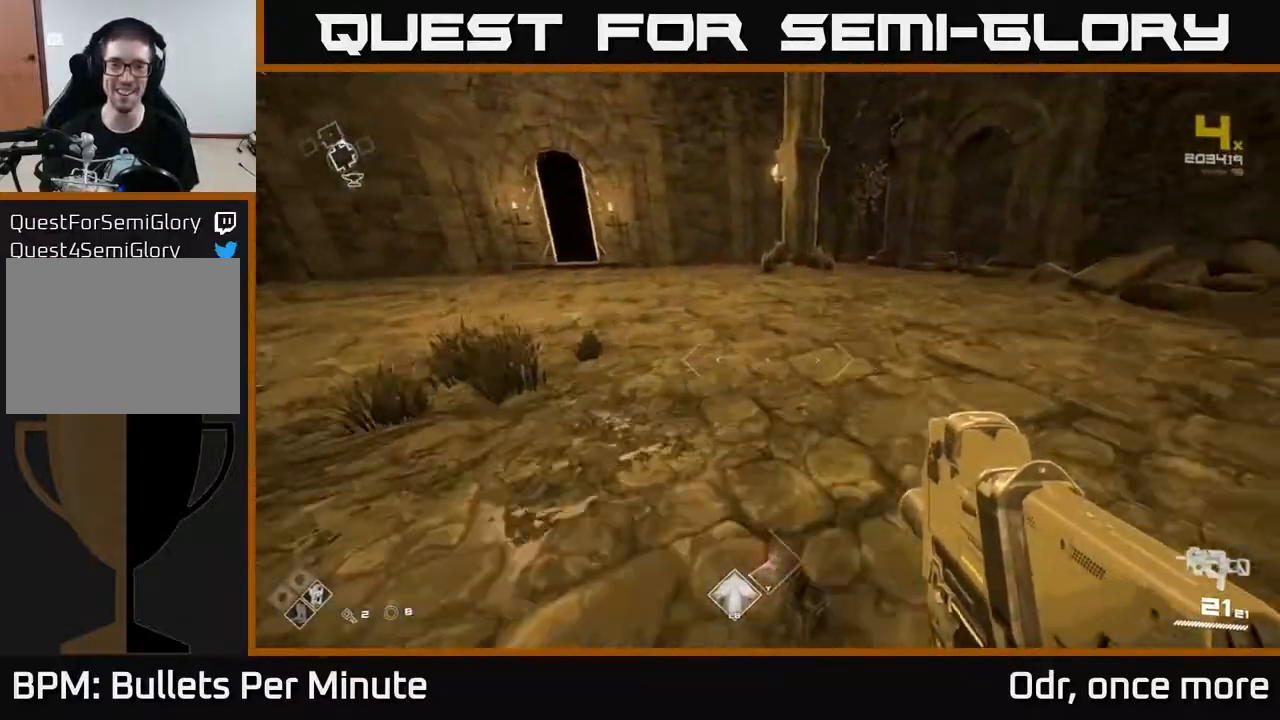
{"buttons": [], "left_stick": "up-right", "right_stick": "center", "events": [[50, "L1", "up"], [50, "left_stick", "right"], [133, "left_stick", "down"], [317, "left_stick", "center"], [333, "right_stick", "center"], [367, "left_stick", "up"], [417, "left_stick", "up-right"]]}
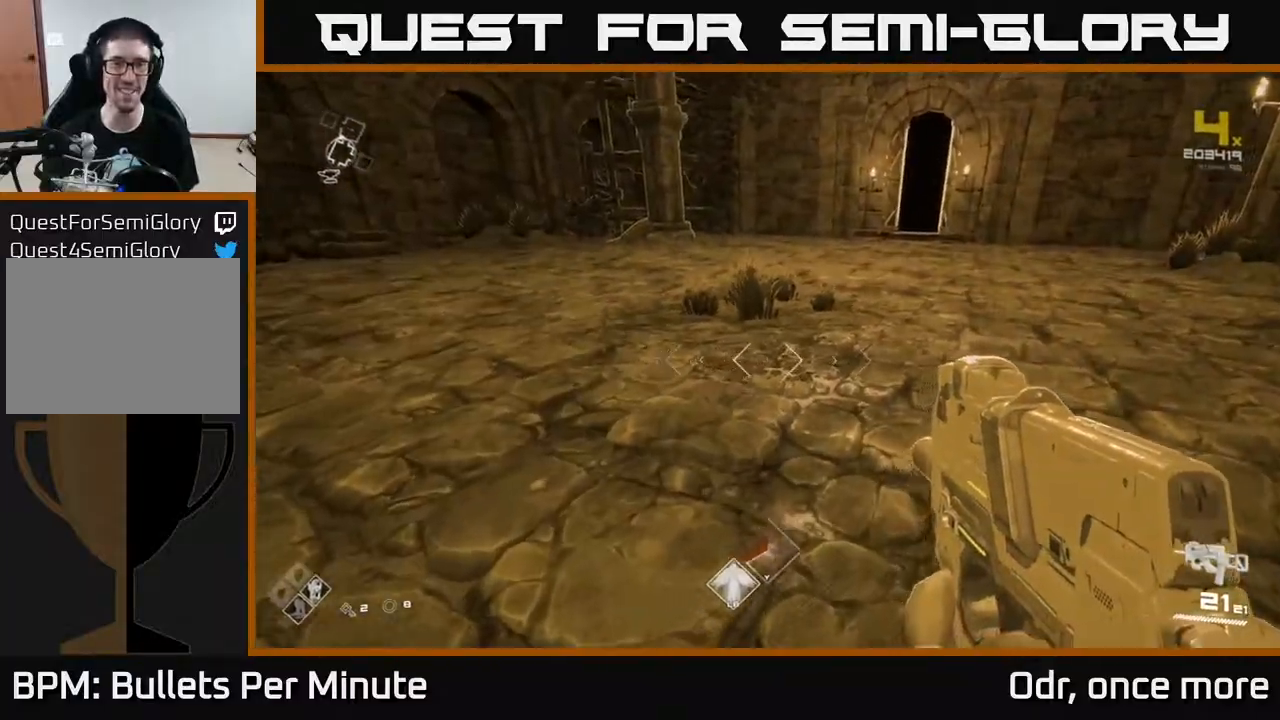
{"buttons": [], "left_stick": "up", "right_stick": "center", "events": [[17, "left_stick", "center"], [50, "right_stick", "left"], [117, "left_stick", "down"], [300, "left_stick", "up"], [417, "right_stick", "center"]]}
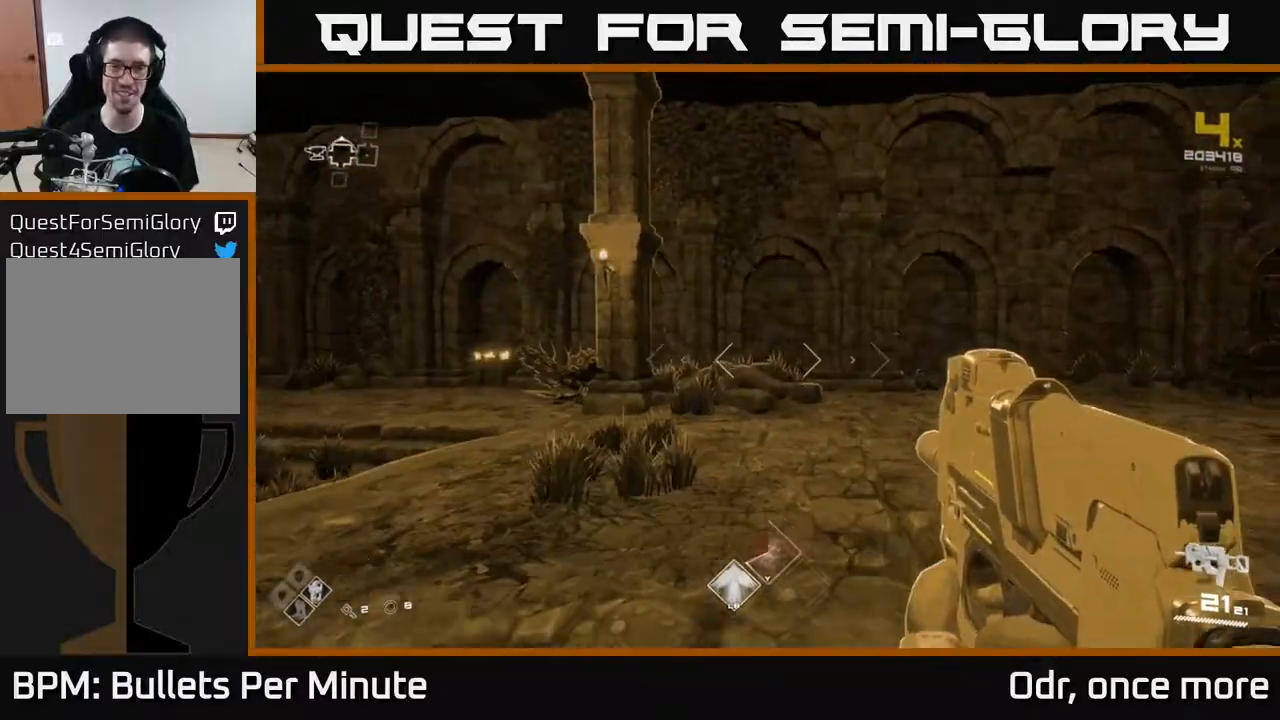
{"buttons": [], "left_stick": "up", "right_stick": "left", "events": [[117, "right_stick", "left"], [167, "left_stick", "up-left"], [283, "right_stick", "center"], [317, "left_stick", "up"], [467, "right_stick", "left"]]}
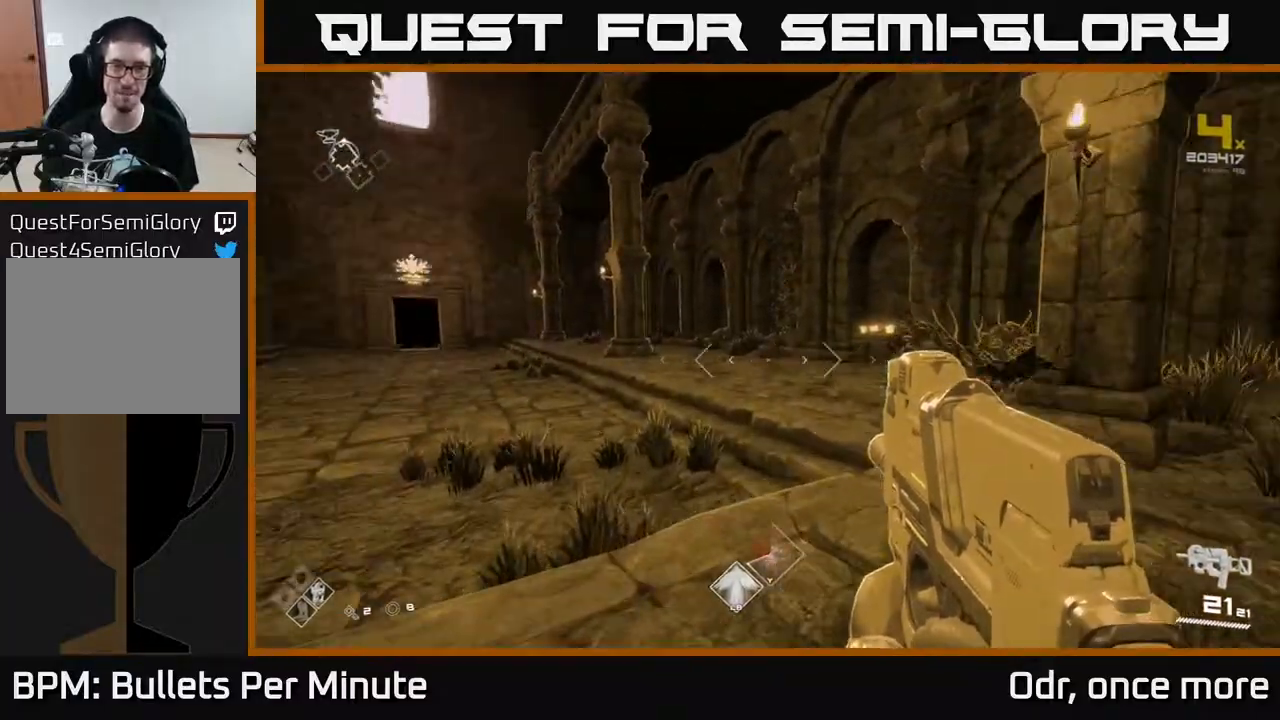
{"buttons": ["L1"], "left_stick": "up", "right_stick": "center", "events": [[483, "L1", "down"], [500, "right_stick", "center"]]}
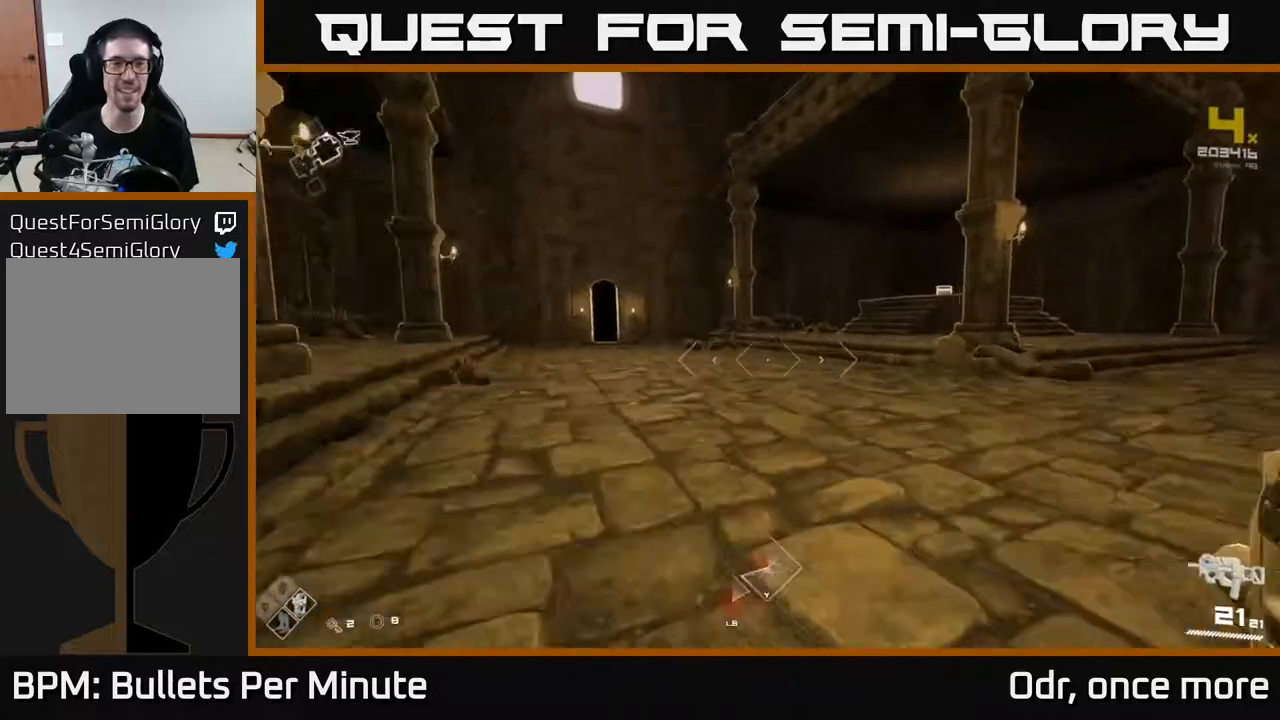
{"buttons": ["L1"], "left_stick": "up", "right_stick": "left", "events": [[217, "right_stick", "left"]]}
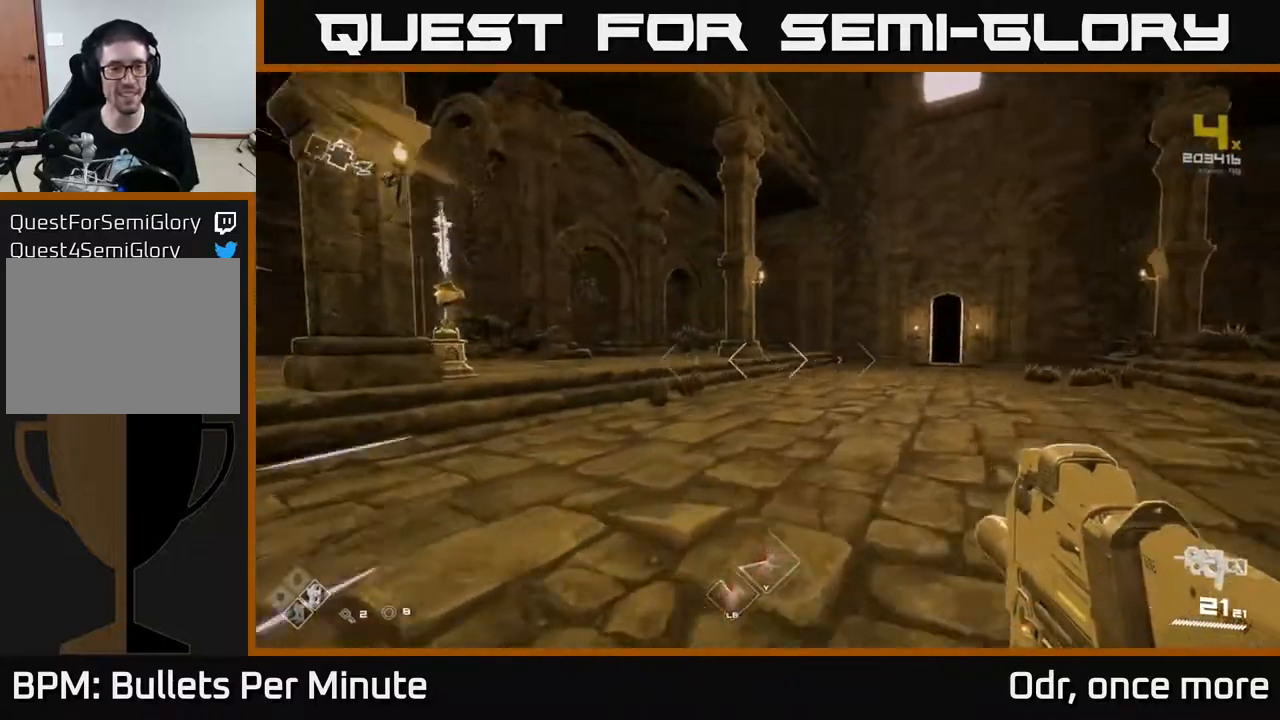
{"buttons": ["L1"], "left_stick": "up-right", "right_stick": "right", "events": [[33, "right_stick", "center"], [200, "left_stick", "up-right"], [300, "right_stick", "right"]]}